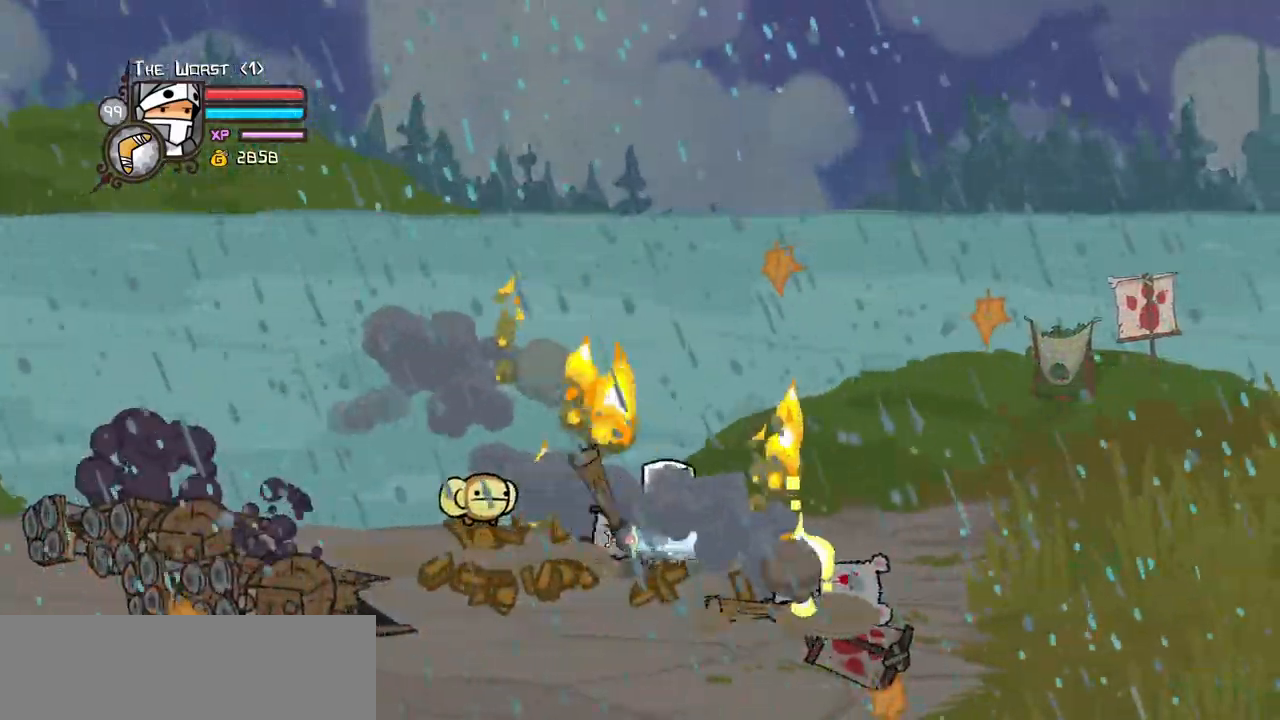
Gameplay with keyboard; each line is a JSON object with the keys held at the frame after it. "events" lists presses ("down") and releases ("up") of "block", "down", "heavy", "item", "iteml", "itemr", "jump", "left", "light", "magic", "right" and "up" between this image and that frame as [ms after this image, input, new state], when the widget could be followed in between. No other keys are recorded. Mouse input is not recorded. Key names are as the overlay labels them; some are game actions (e.g. jump) rather than physical keys.
{"keys": ["right"], "events": [[117, "down", "down"], [200, "down", "up"]]}
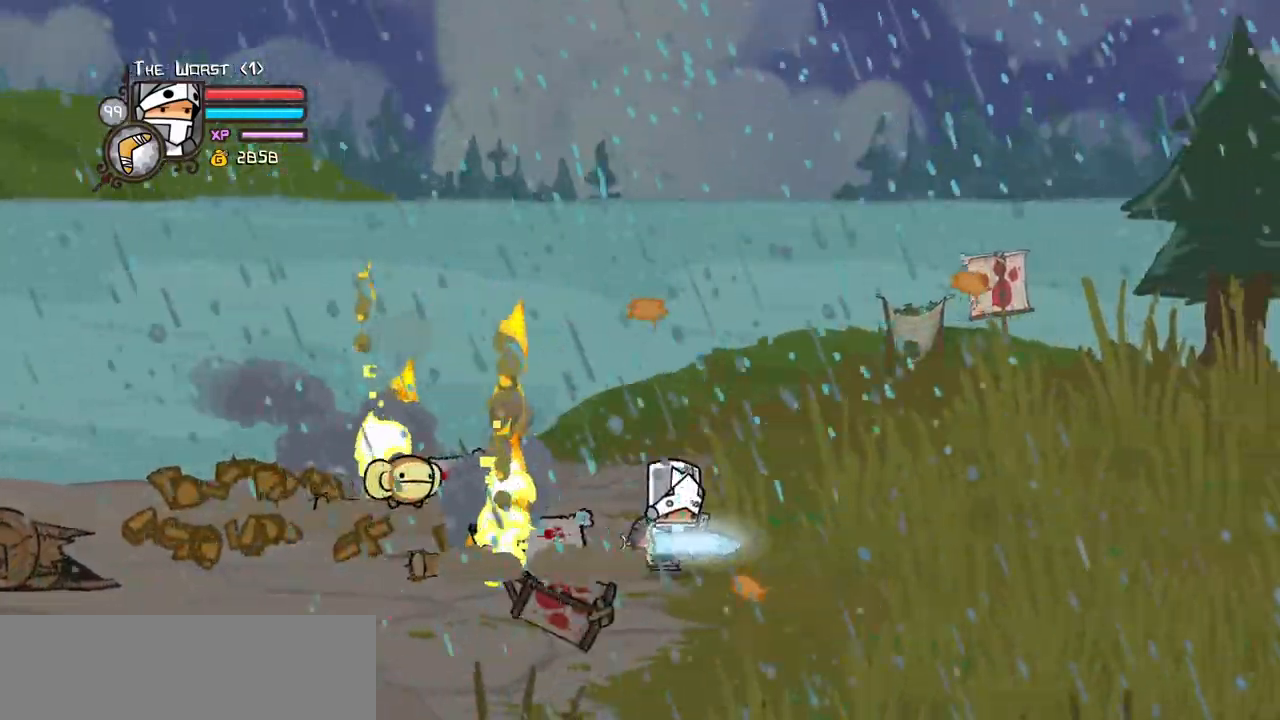
{"keys": ["right"], "events": []}
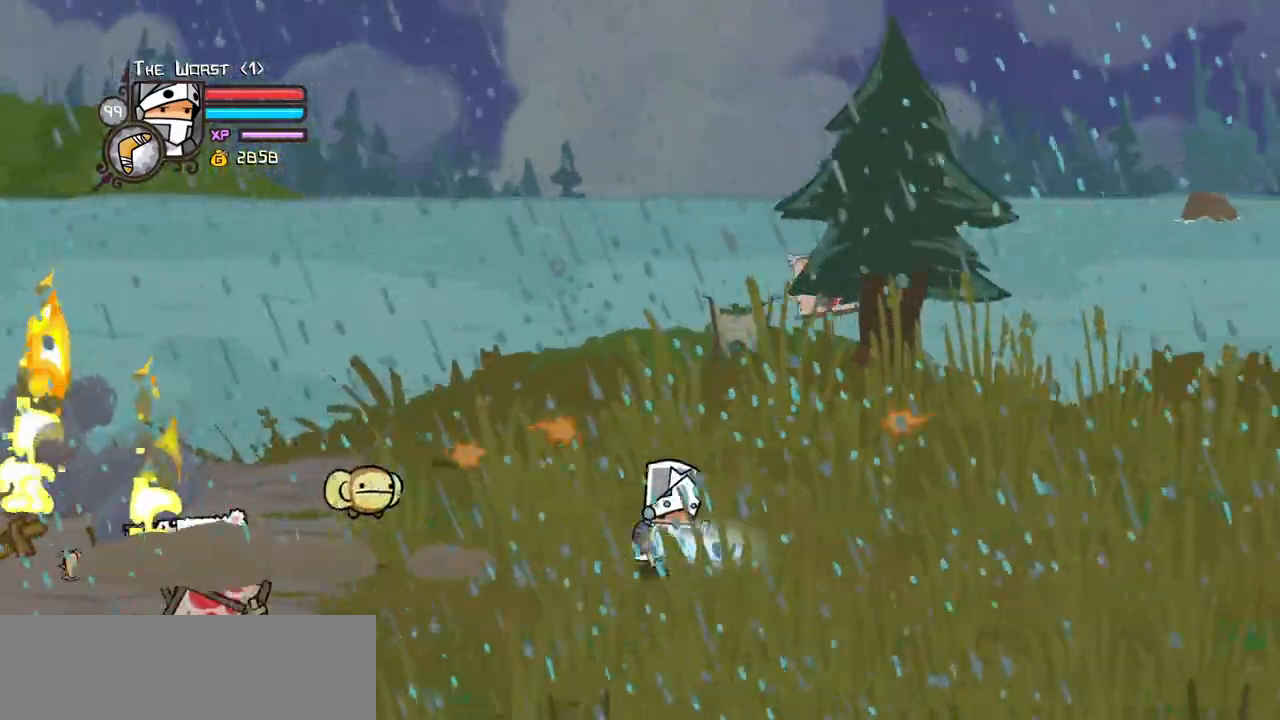
{"keys": ["left", "right"], "events": [[417, "left", "down"]]}
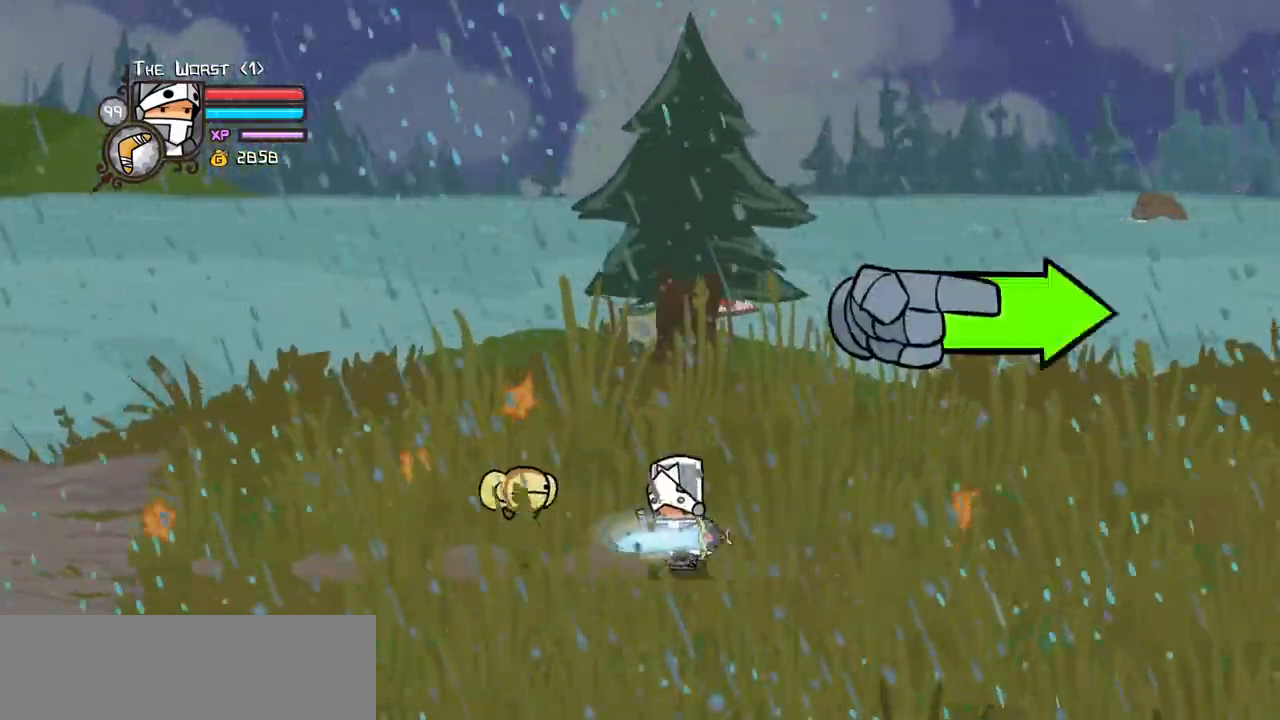
{"keys": ["left"], "events": [[17, "right", "up"]]}
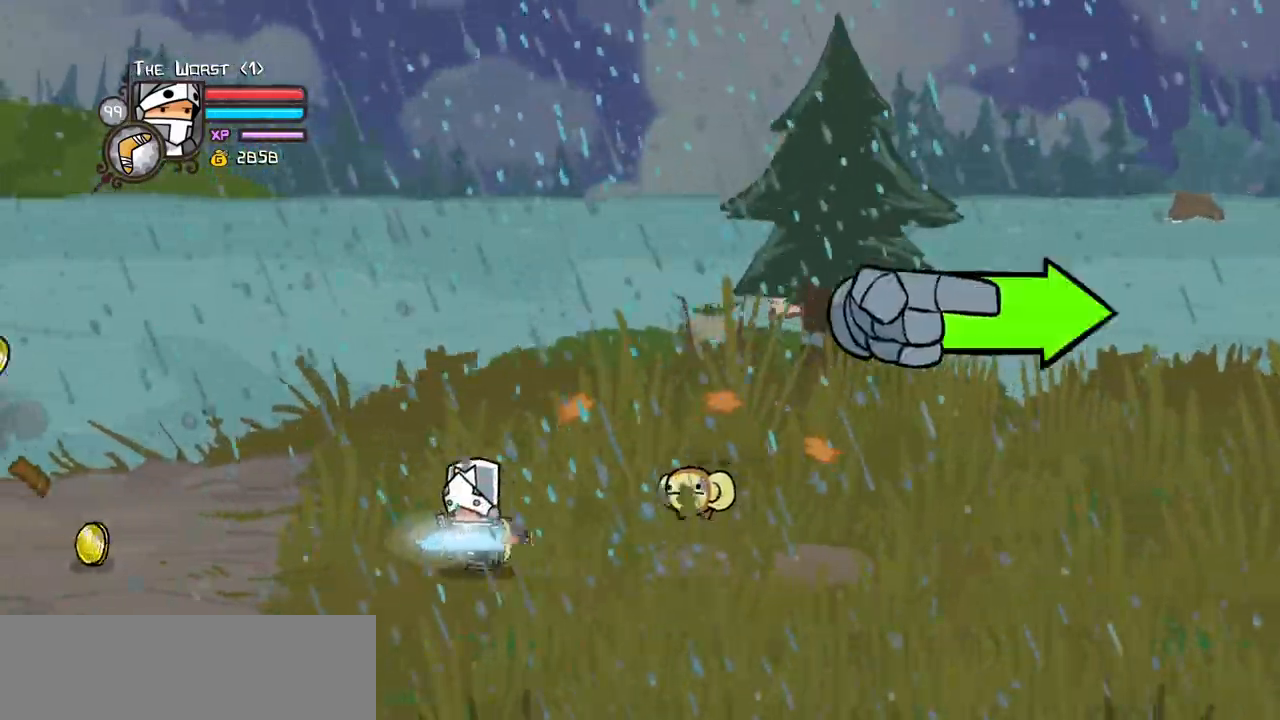
{"keys": ["left", "up"]}
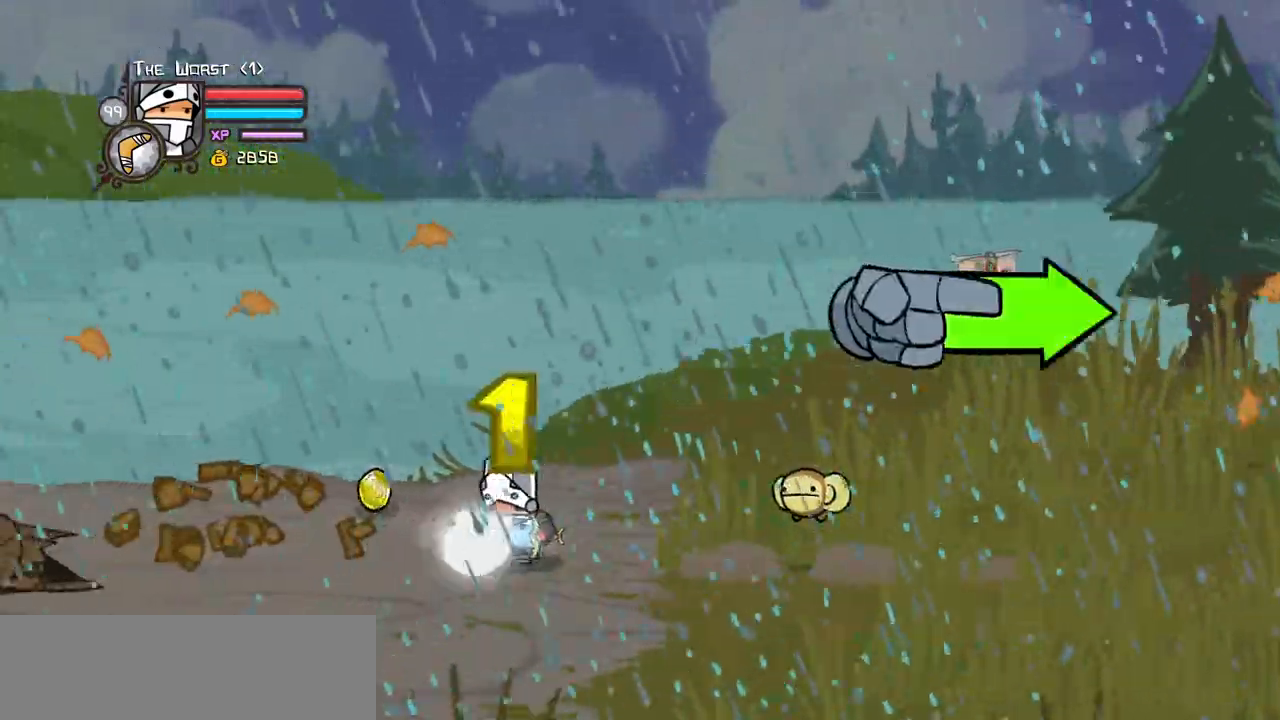
{"keys": ["right"], "events": [[150, "right", "down"], [183, "left", "up"], [183, "up", "up"], [283, "down", "down"], [383, "down", "up"]]}
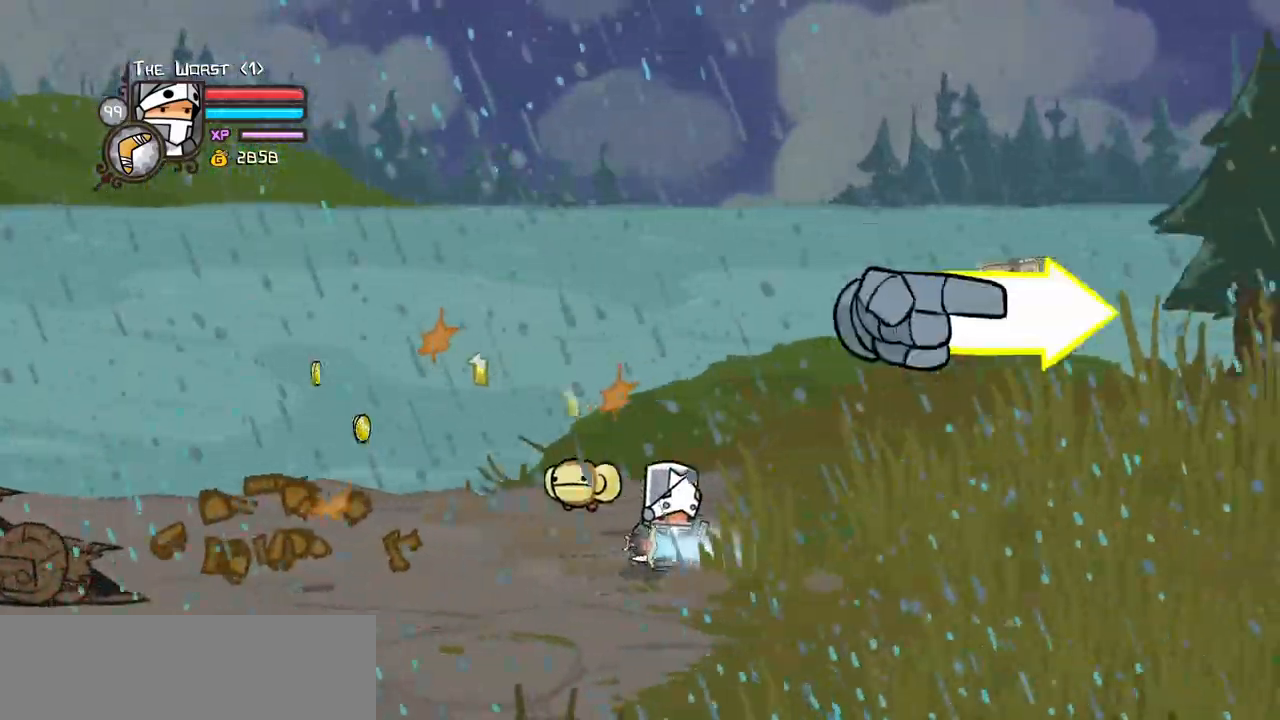
{"keys": ["right"], "events": []}
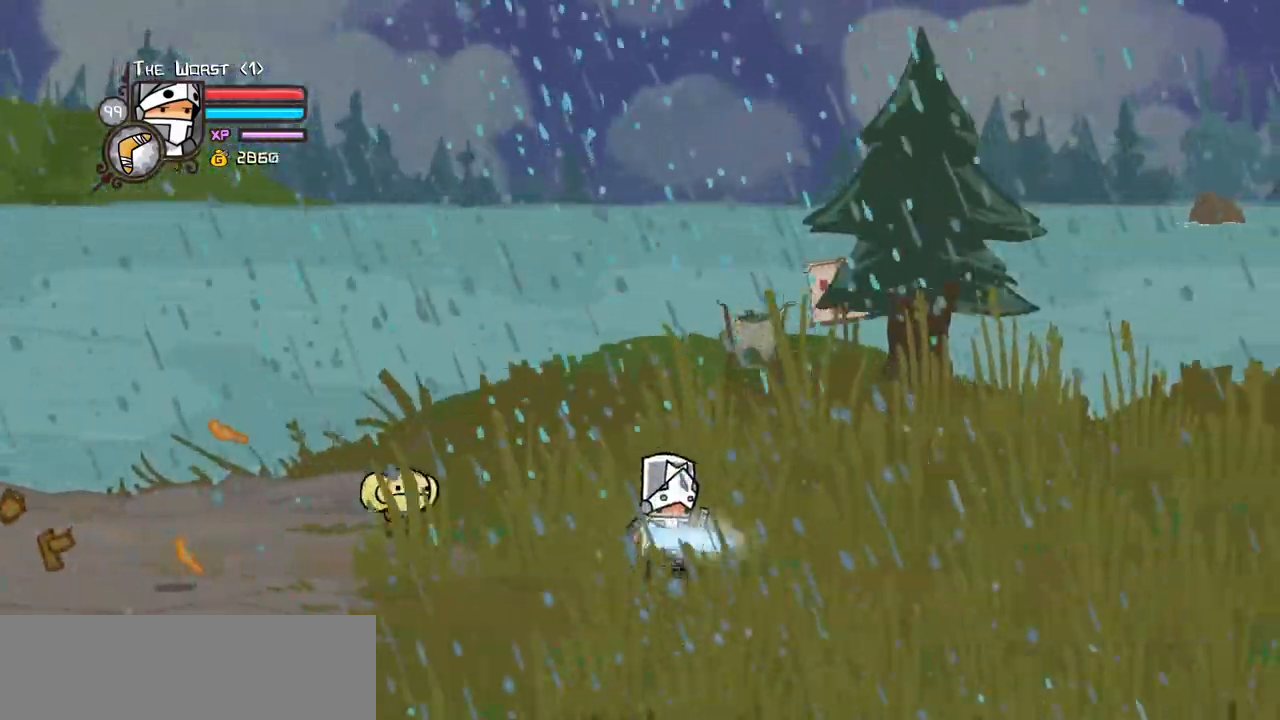
{"keys": ["left", "right"], "events": [[500, "left", "down"]]}
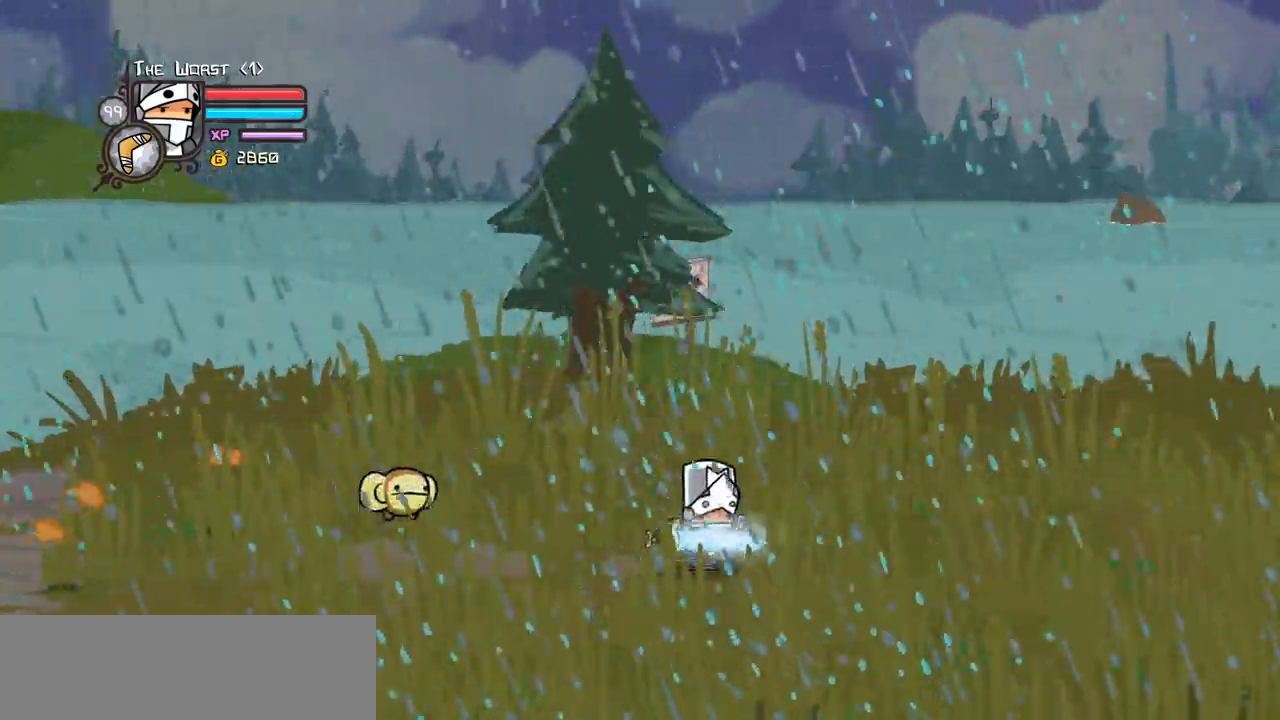
{"keys": ["left"]}